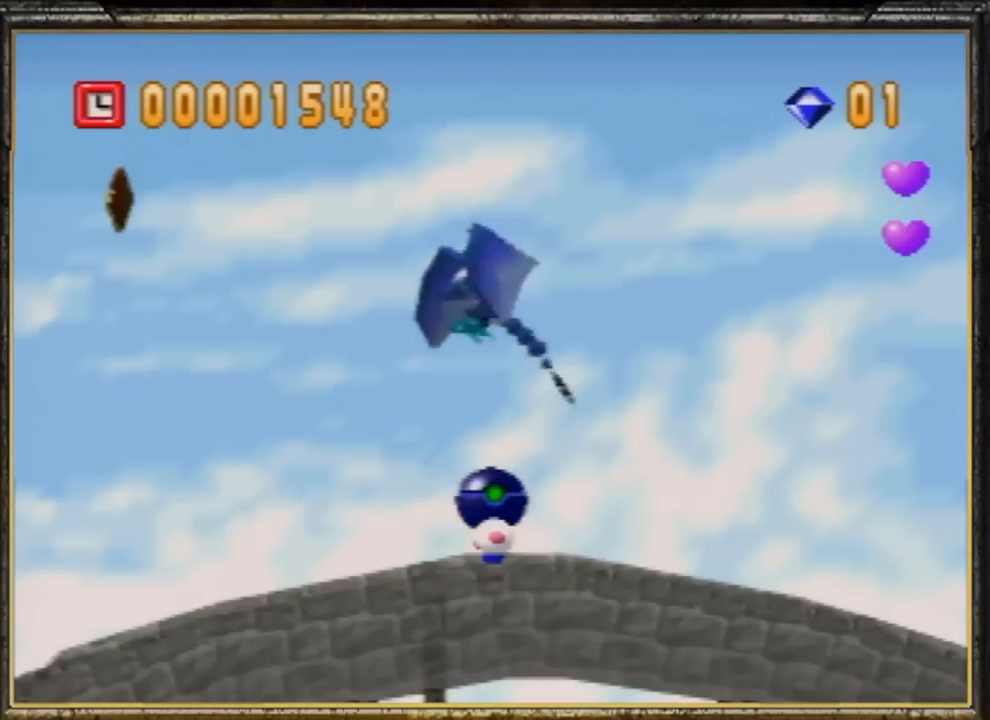
Gameplay with a controller (Nintendo layout); each line is a JSON object with the inputs held at the frame after it. "events" lists button and stick changes between this image and that frame as [ms after this image, input, new state], when the widget could be followed in between. Not read: L3 R3 START X Y Z.
{"buttons": [], "left_stick": "right", "events": [[467, "left_stick", "right"]]}
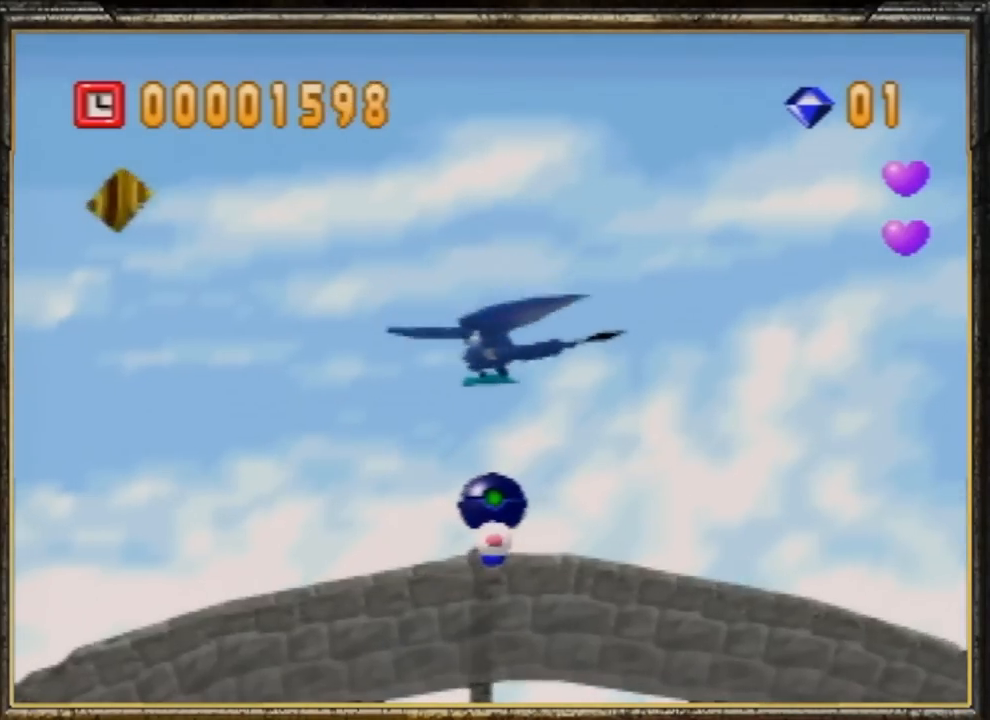
{"buttons": [], "left_stick": "center", "events": [[300, "left_stick", "center"]]}
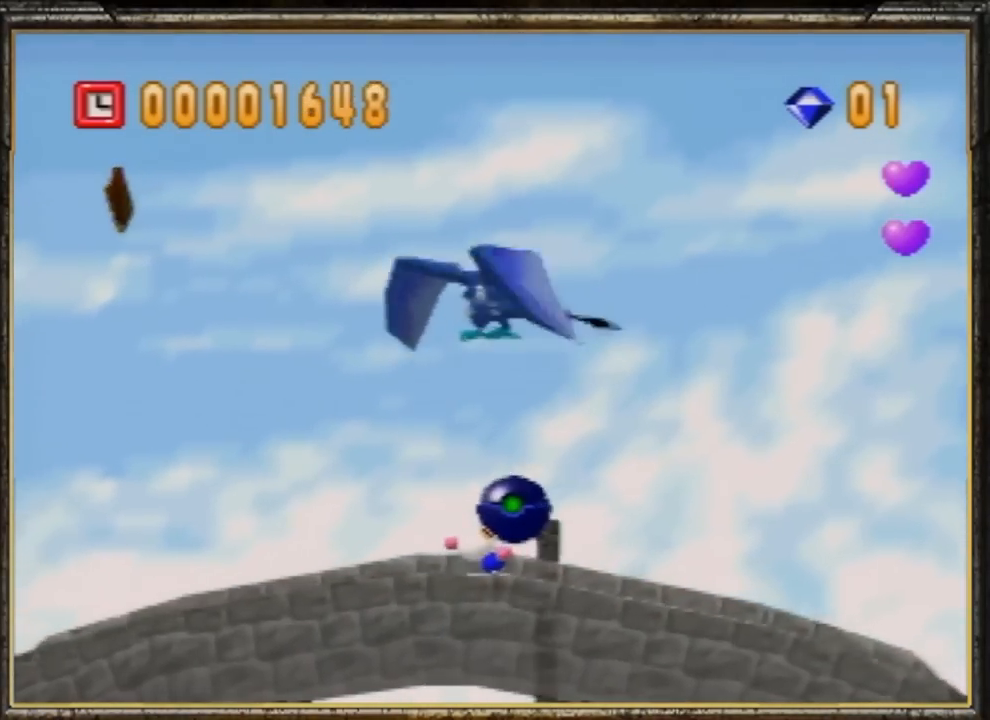
{"buttons": [], "left_stick": "center", "events": [[33, "left_stick", "up"], [166, "left_stick", "center"]]}
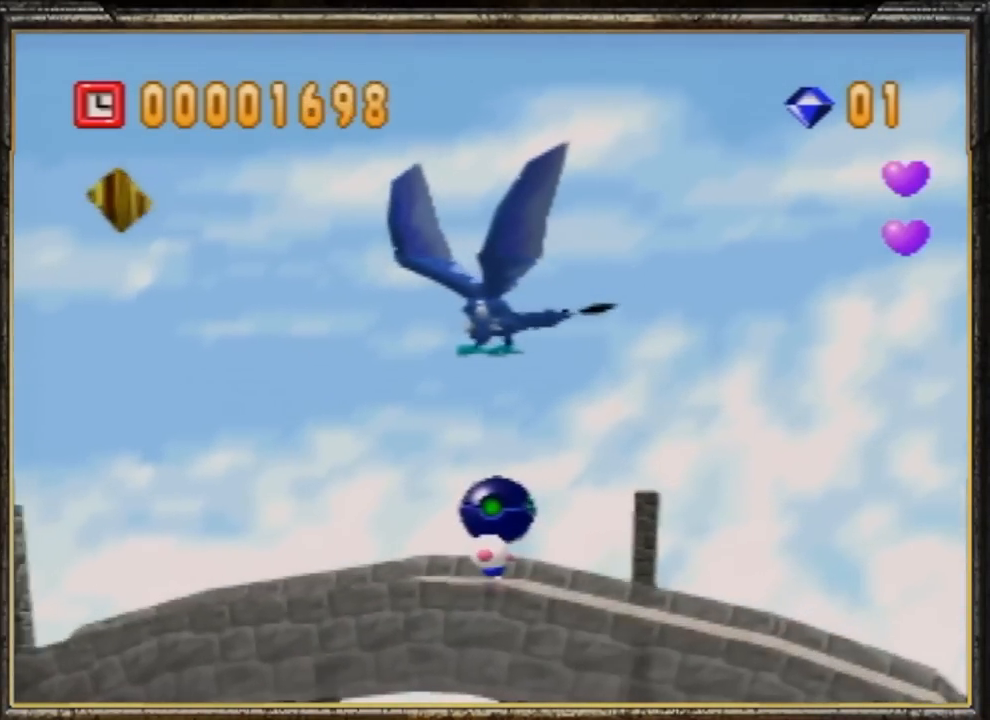
{"buttons": [], "left_stick": "center", "events": []}
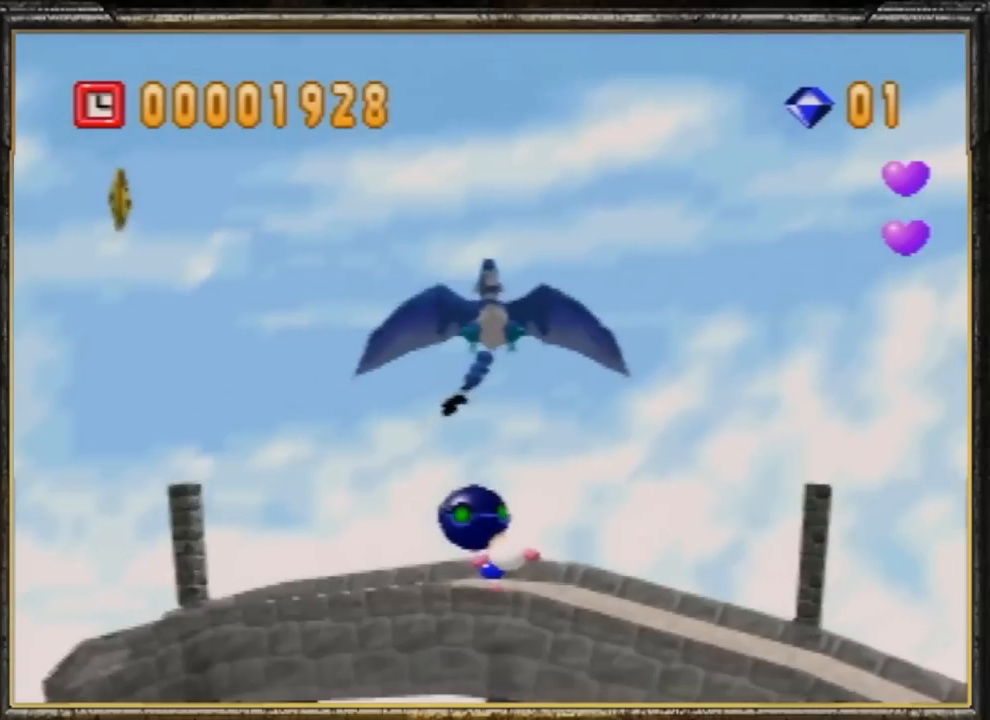
{"buttons": [], "left_stick": "center", "events": []}
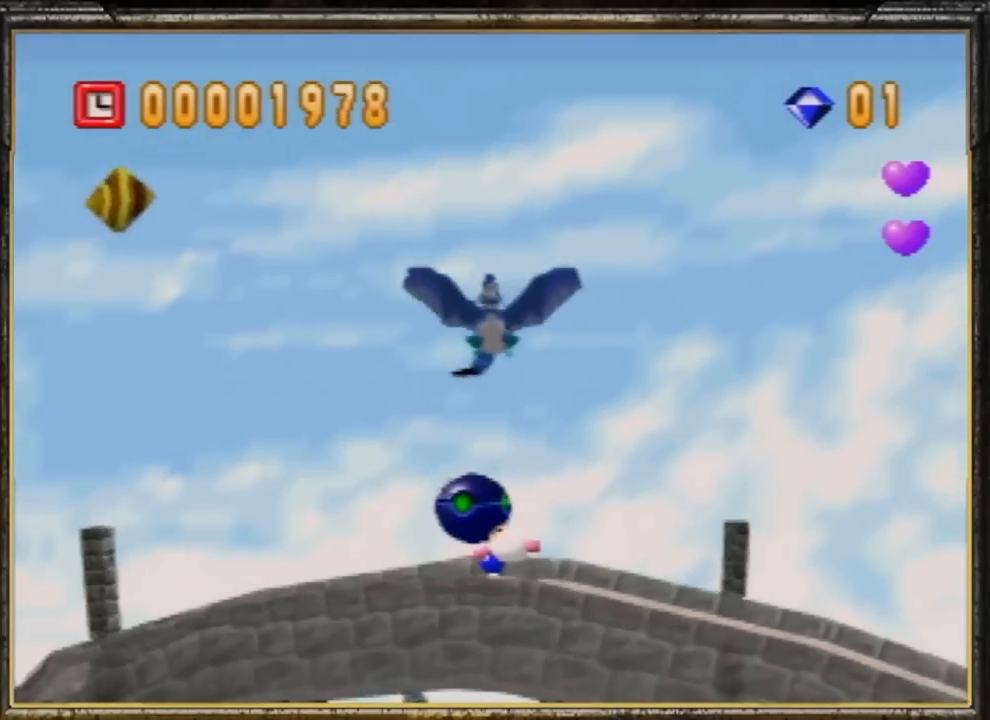
{"buttons": [], "left_stick": "center", "events": [[167, "left_stick", "left"], [400, "left_stick", "center"]]}
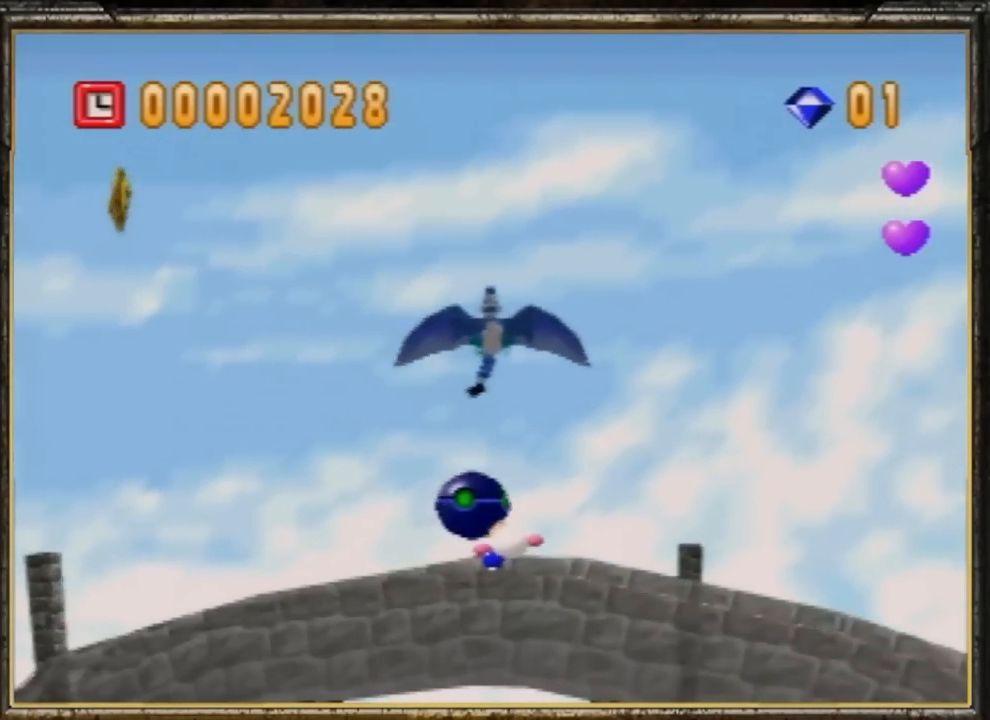
{"buttons": [], "left_stick": "center", "events": []}
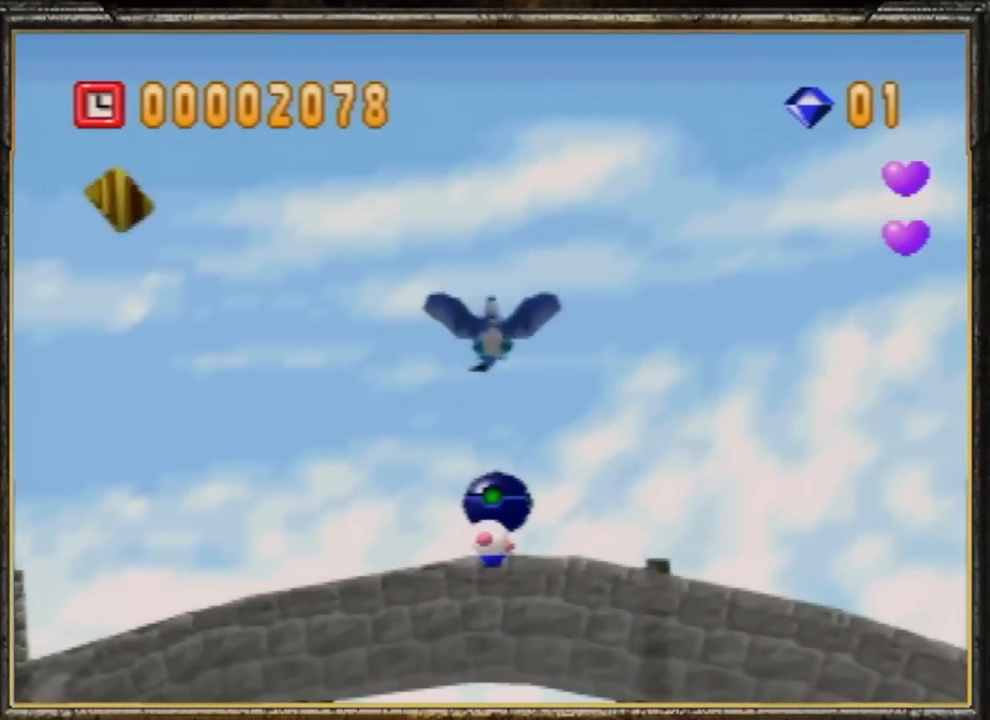
{"buttons": [], "left_stick": "center", "events": []}
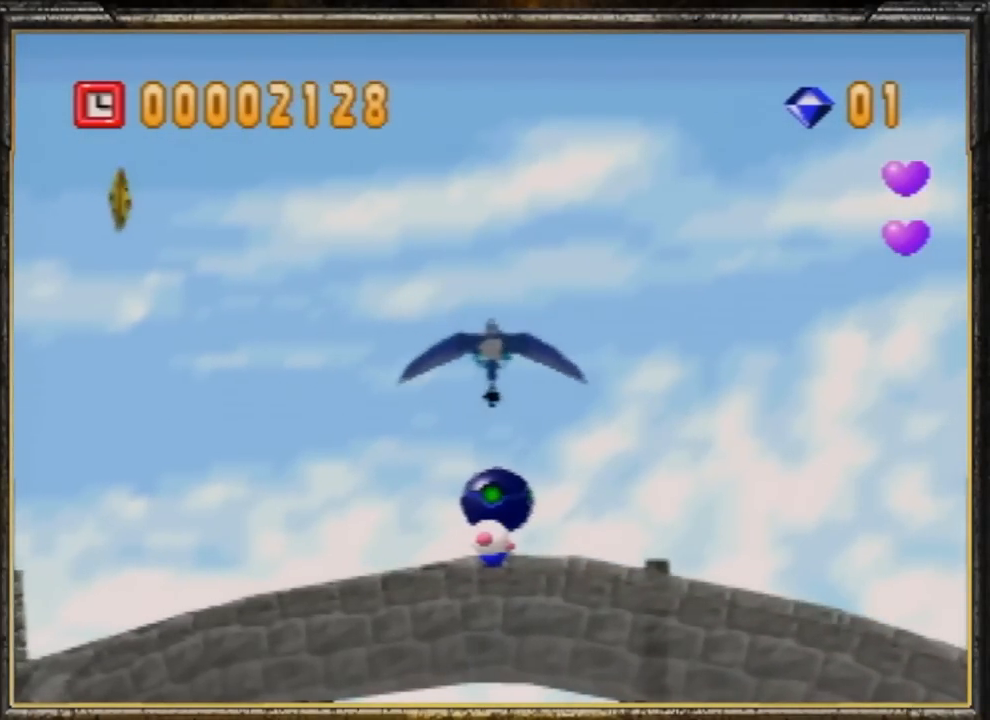
{"buttons": [], "left_stick": "center", "events": []}
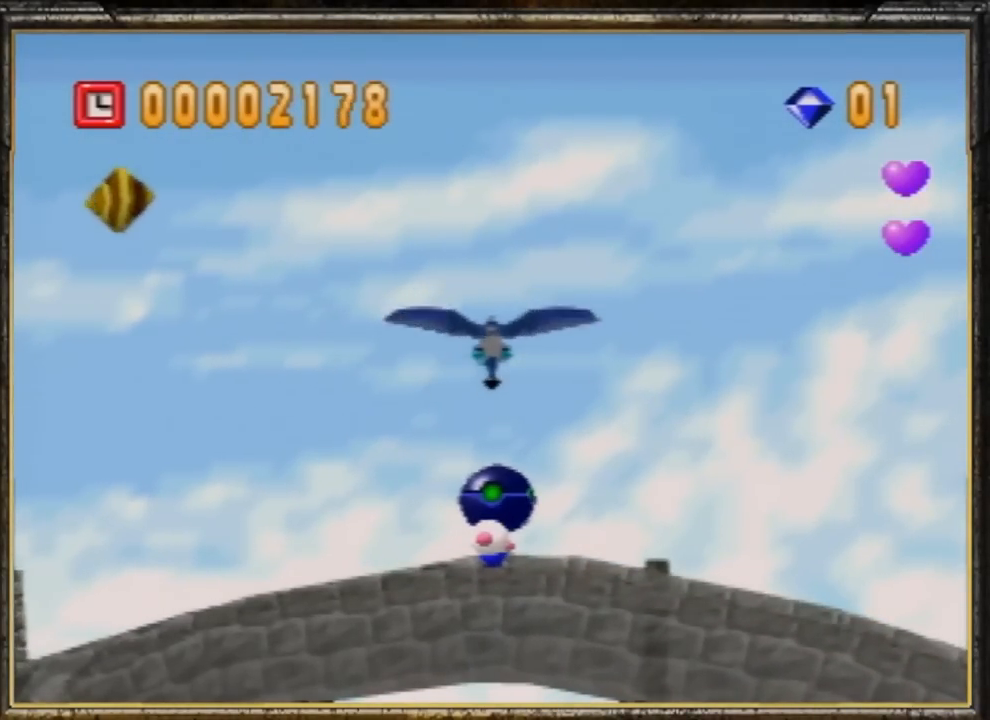
{"buttons": [], "left_stick": "center", "events": []}
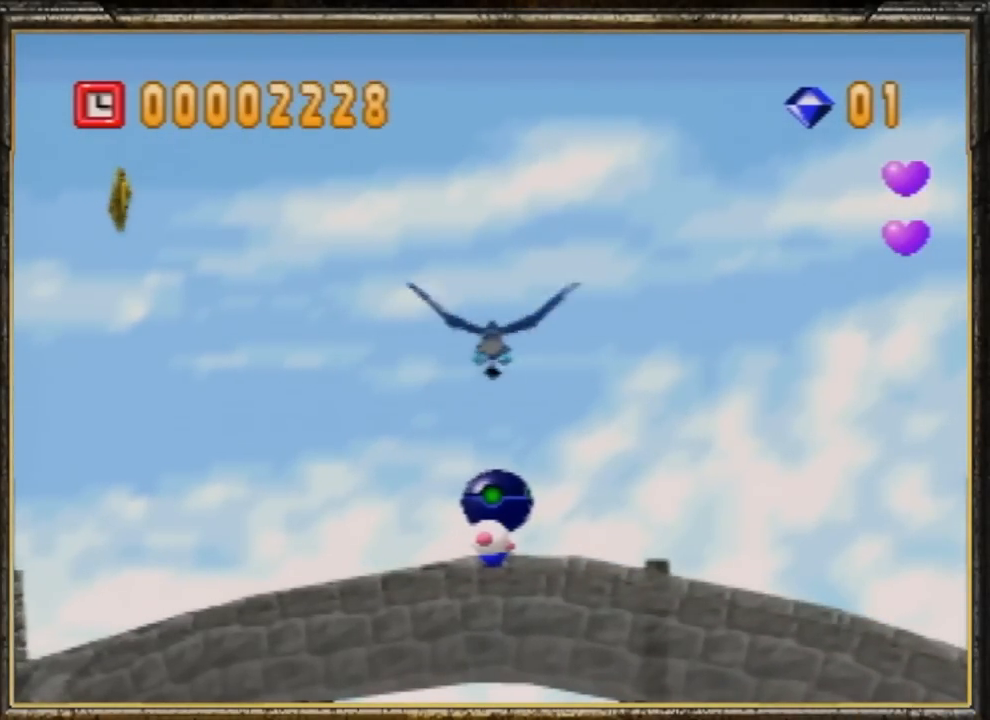
{"buttons": [], "left_stick": "center", "events": []}
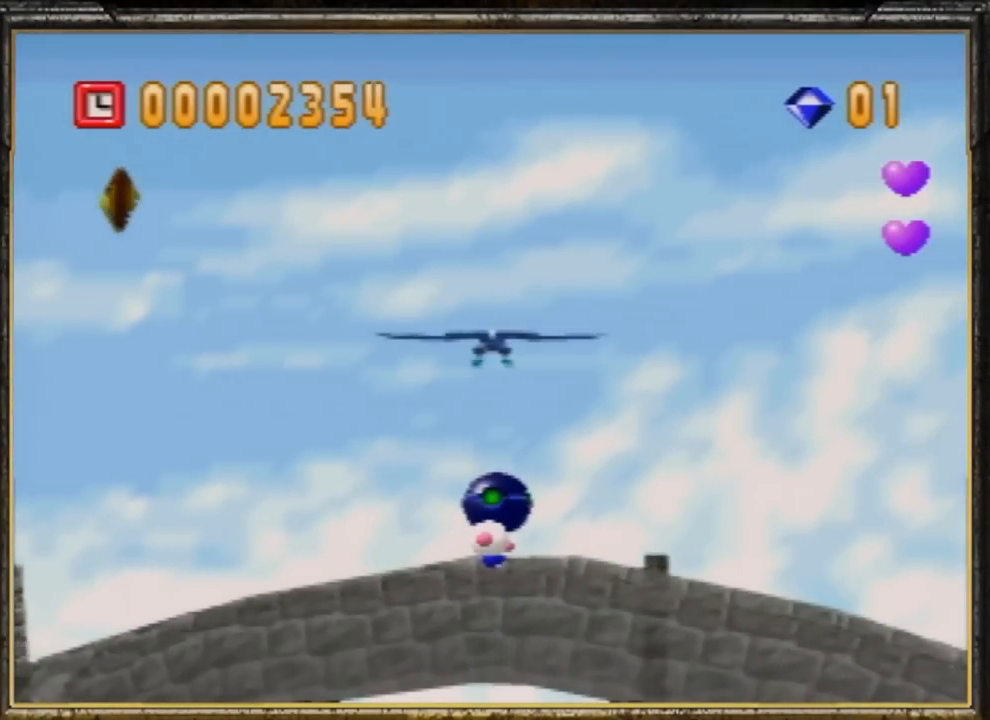
{"buttons": [], "left_stick": "center", "events": []}
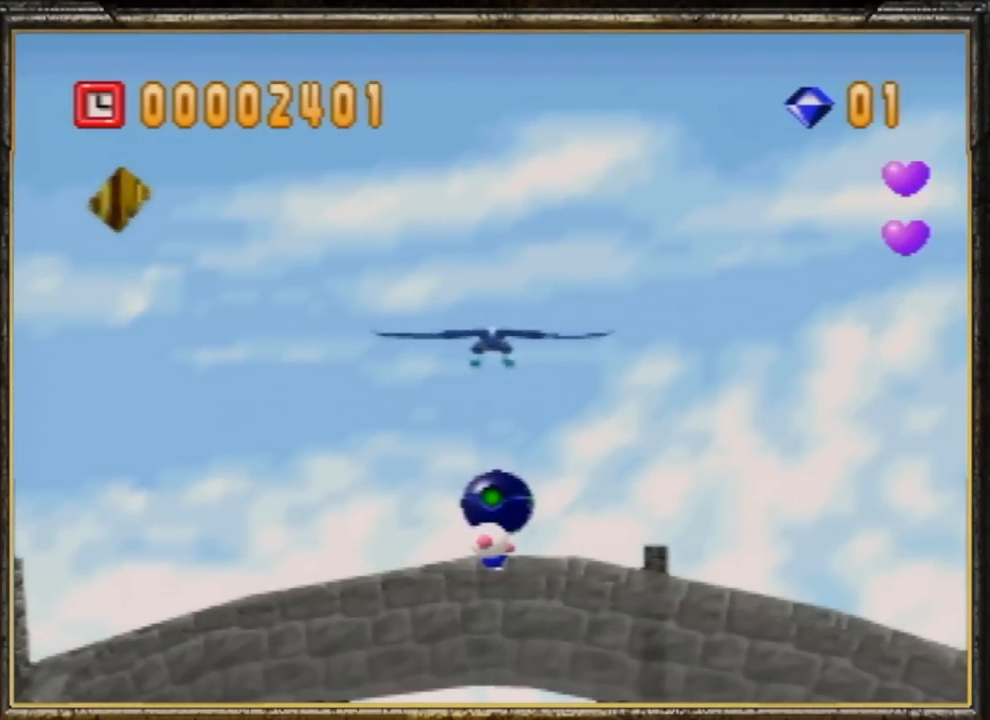
{"buttons": ["A"], "left_stick": "up", "events": [[216, "left_stick", "up-left"], [350, "left_stick", "up"], [450, "A", "down"]]}
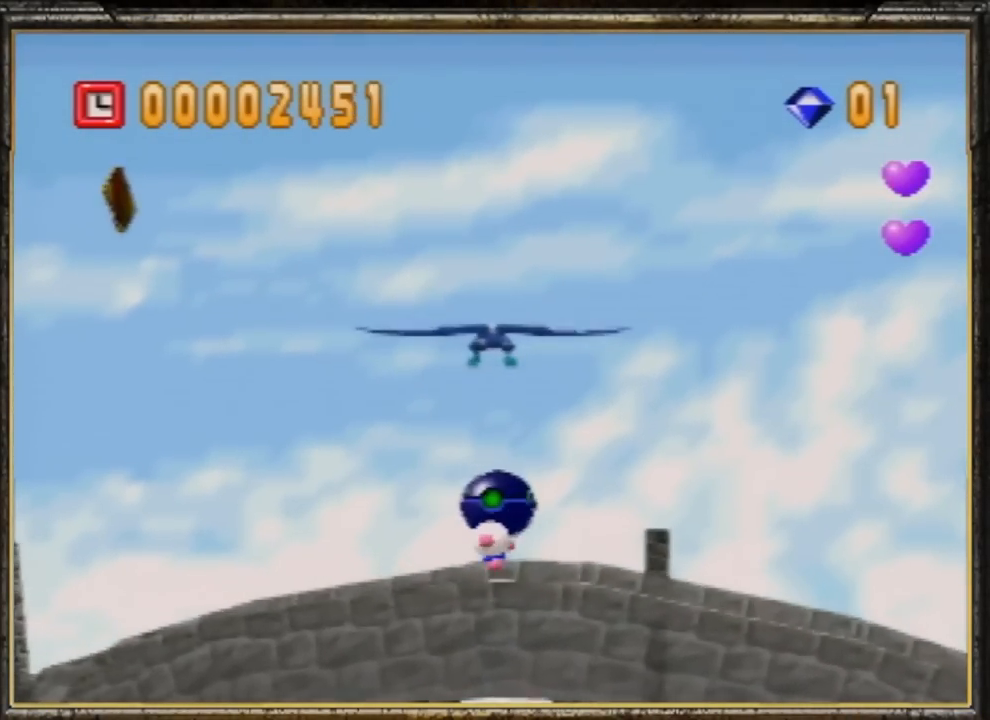
{"buttons": [], "left_stick": "center", "events": [[384, "A", "up"], [484, "left_stick", "center"]]}
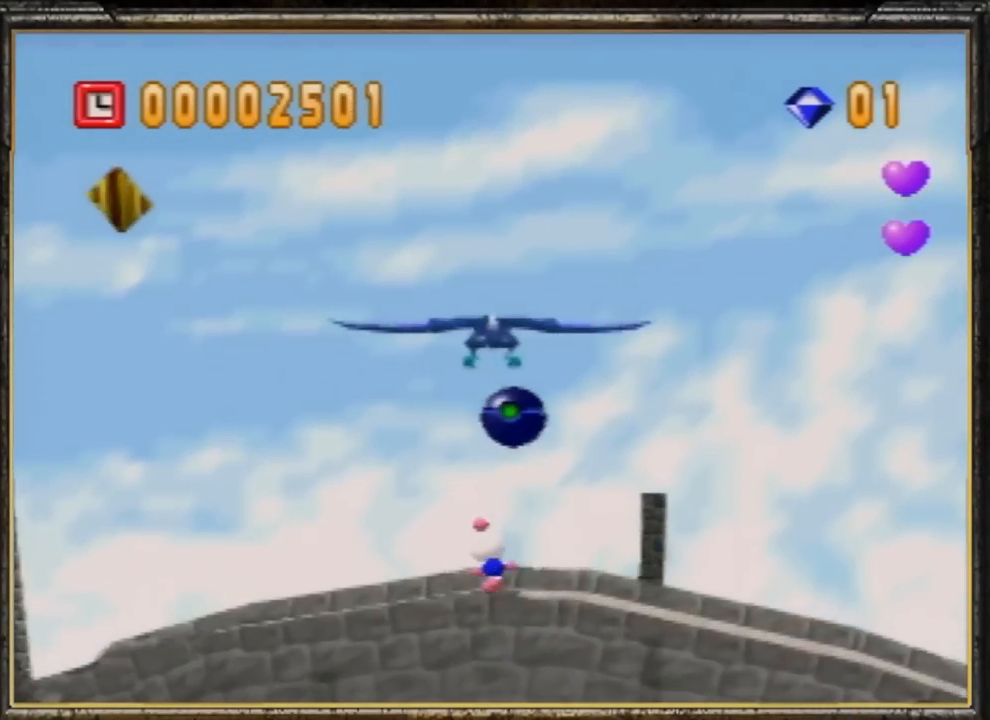
{"buttons": [], "left_stick": "center", "events": []}
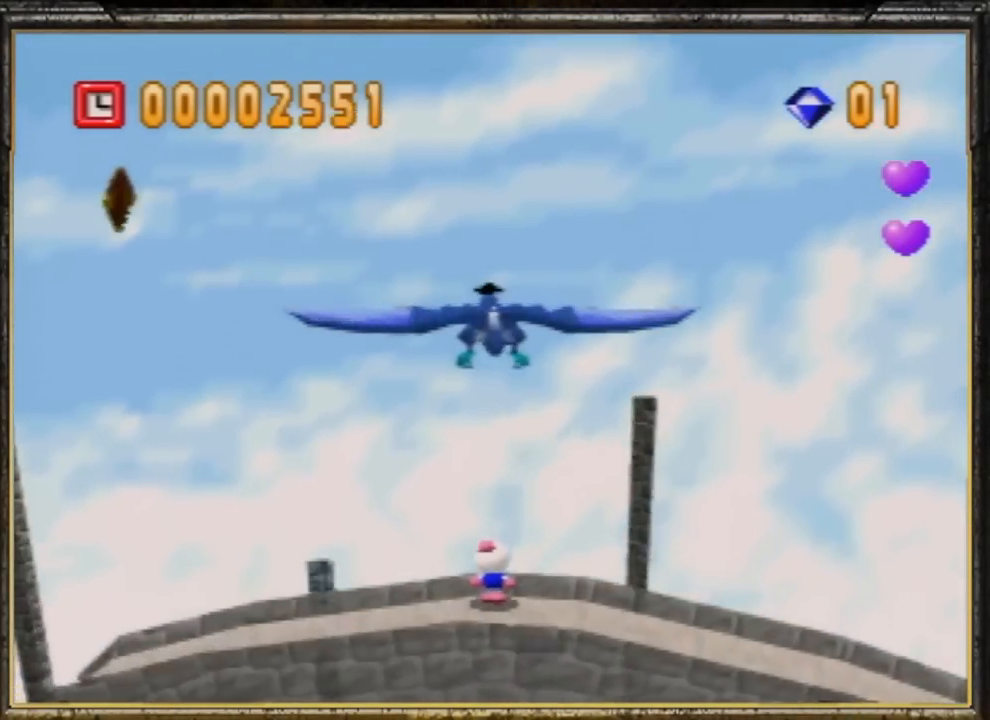
{"buttons": [], "left_stick": "center", "events": []}
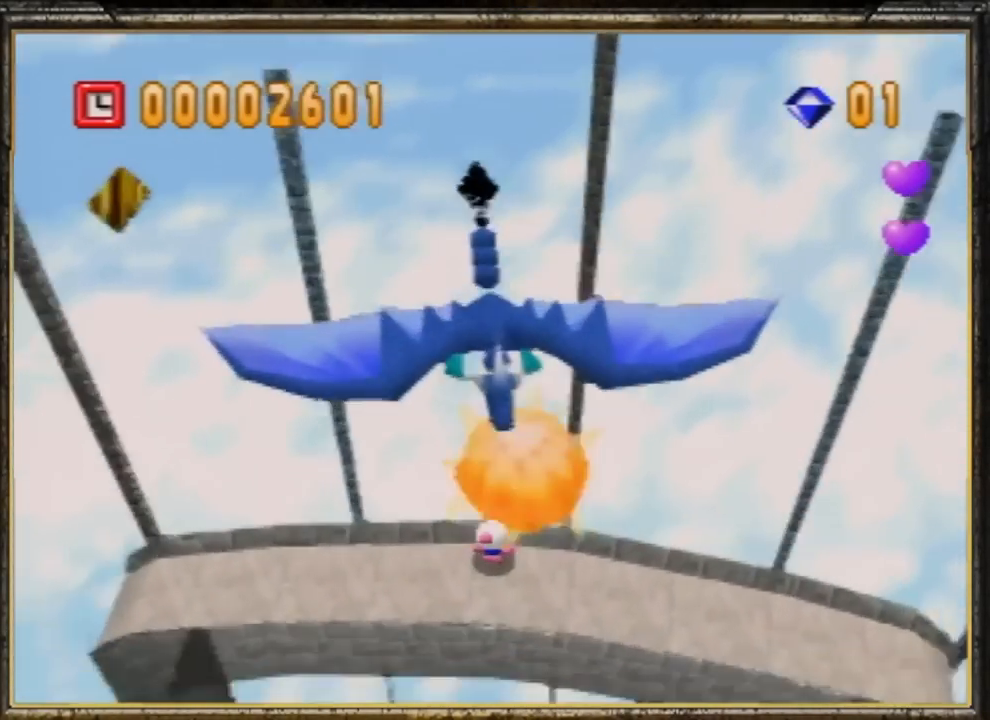
{"buttons": ["A"], "left_stick": "center", "events": [[350, "A", "down"]]}
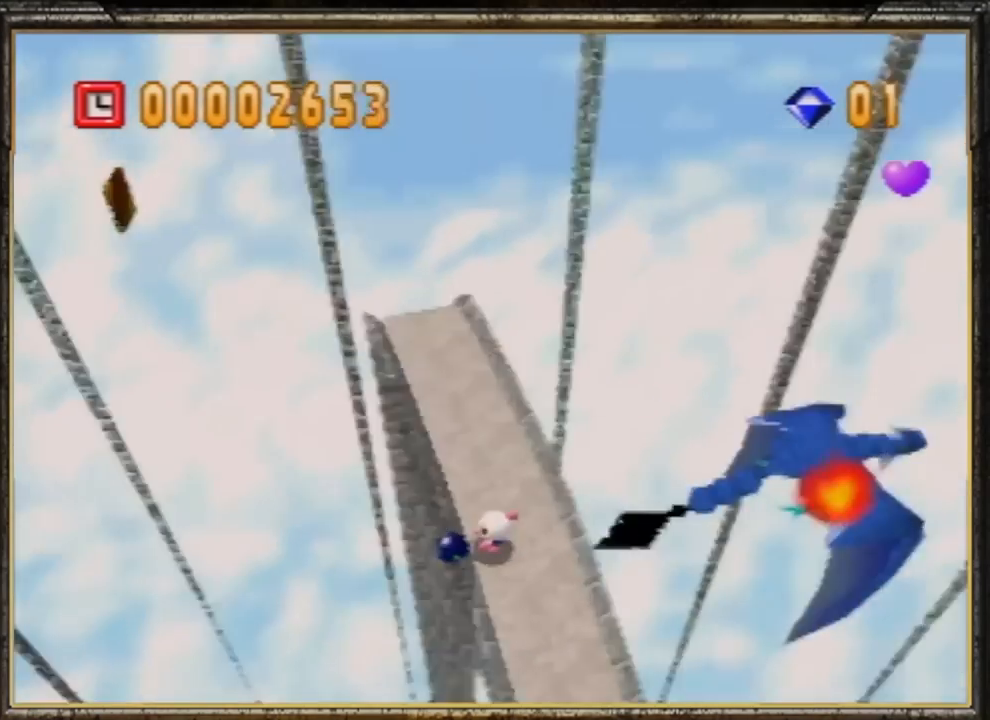
{"buttons": [], "left_stick": "center", "events": [[17, "A", "up"]]}